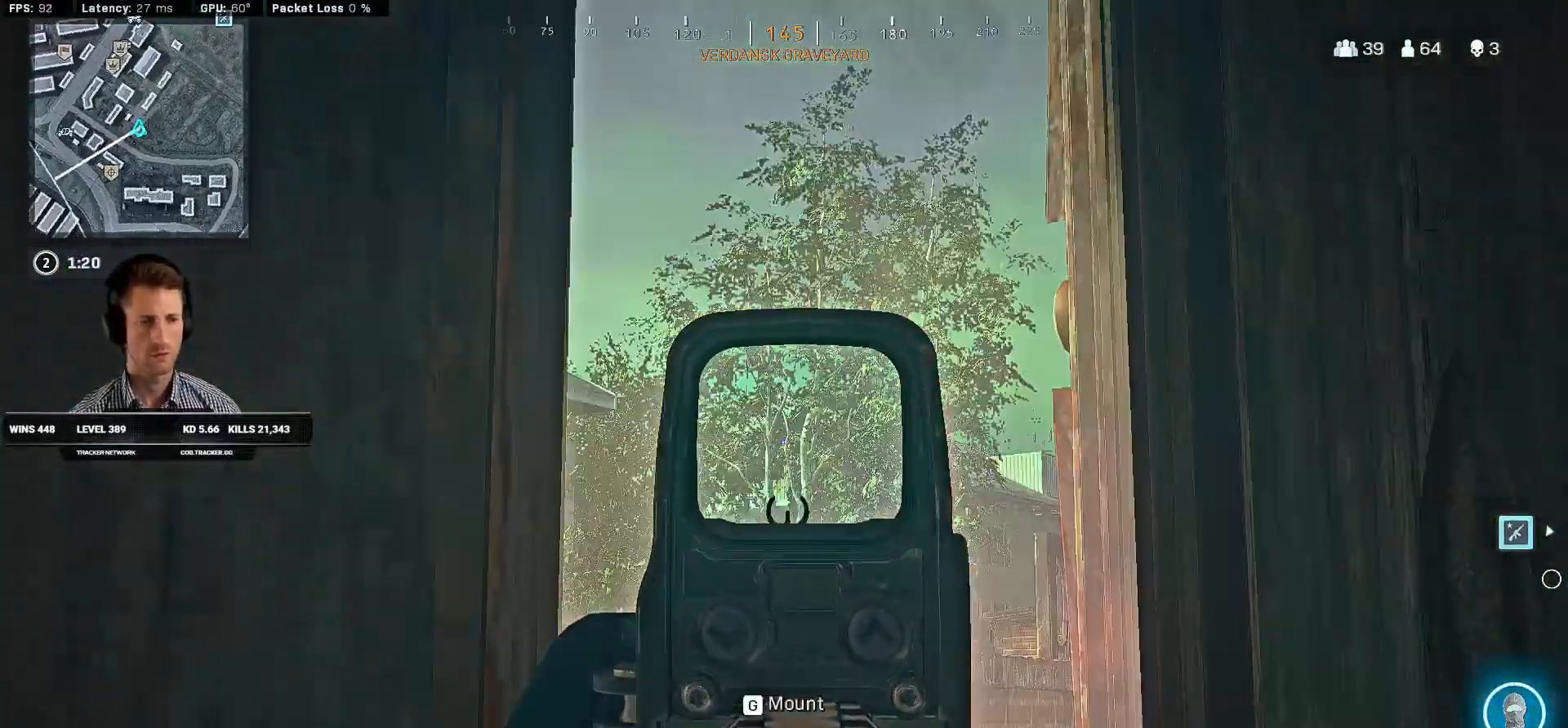
Gameplay with keyboard and mouse; each line is a JSON object with the keys and mouse buttons held at the frame after it. "events" lists presses ("down") and releases ("up") of "1", "2", "3", "4", "a", "alt", "b", "c", "caps_lock", "ctrl", "d", "e", "f", "g", "q", "r", "s", "shift", "space", "t", "v", "w", "x", "z", "mouse_left", "mouse_wheel", "mouse_right", "mouse_mb4" and "mouse_mb5" between this image and that frame as [ms after this image, input, new state], when the widget could be followed in between. "mouse_left", "mouse_wheel", "mouse_right", "mouse_mb4", "mouse_mb5" = the "left", "wheel", "right", "mb4", "mb5" buttons of the "mouse" list. No other keys are recorded. "wheel" means that the mouse wheel is clicked or scrolled. Mouse movement is not recorded. Not read: 5 tab.
{"keys": ["a", "ctrl"], "mouse": ["right"], "events": [[383, "d", "up"], [433, "a", "down"]]}
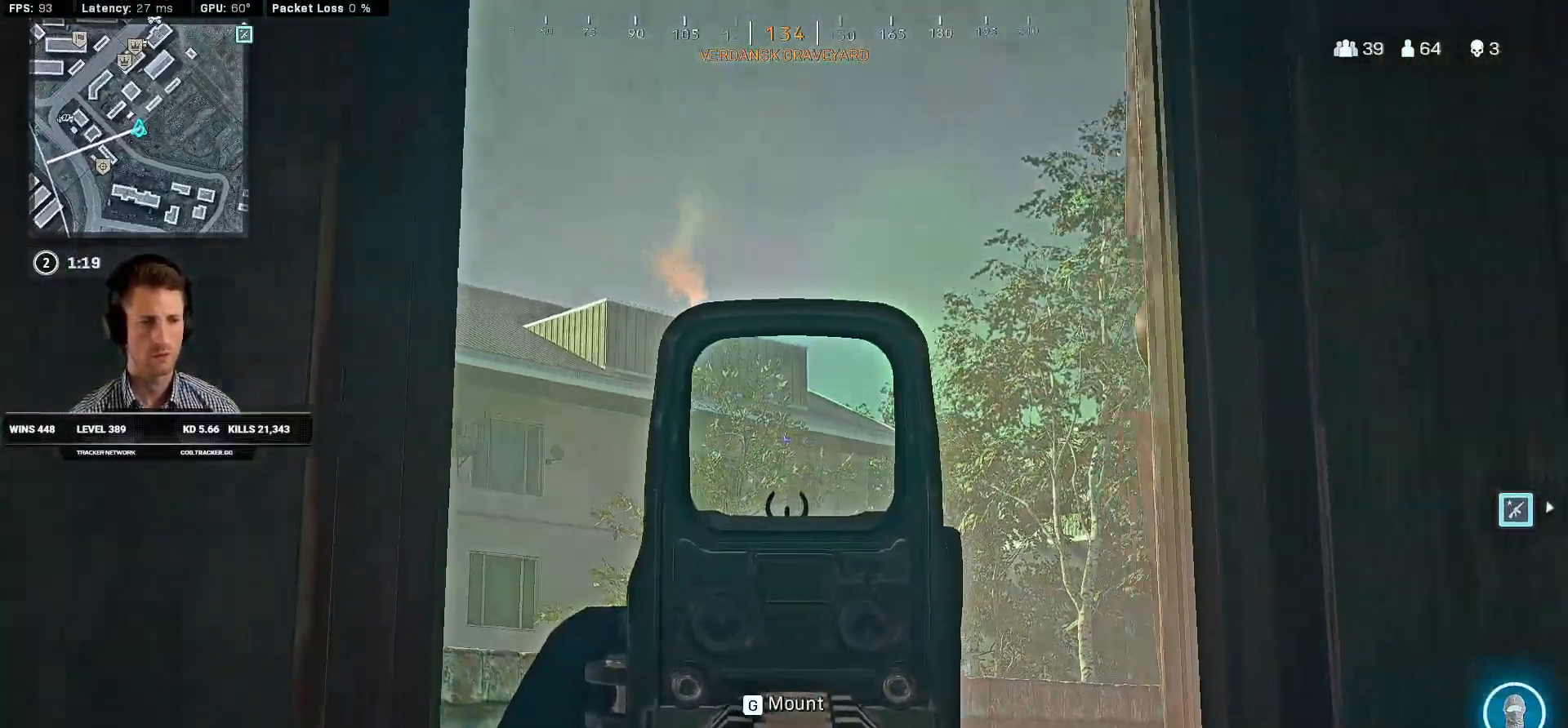
{"keys": ["a", "ctrl"], "mouse": ["right"], "events": []}
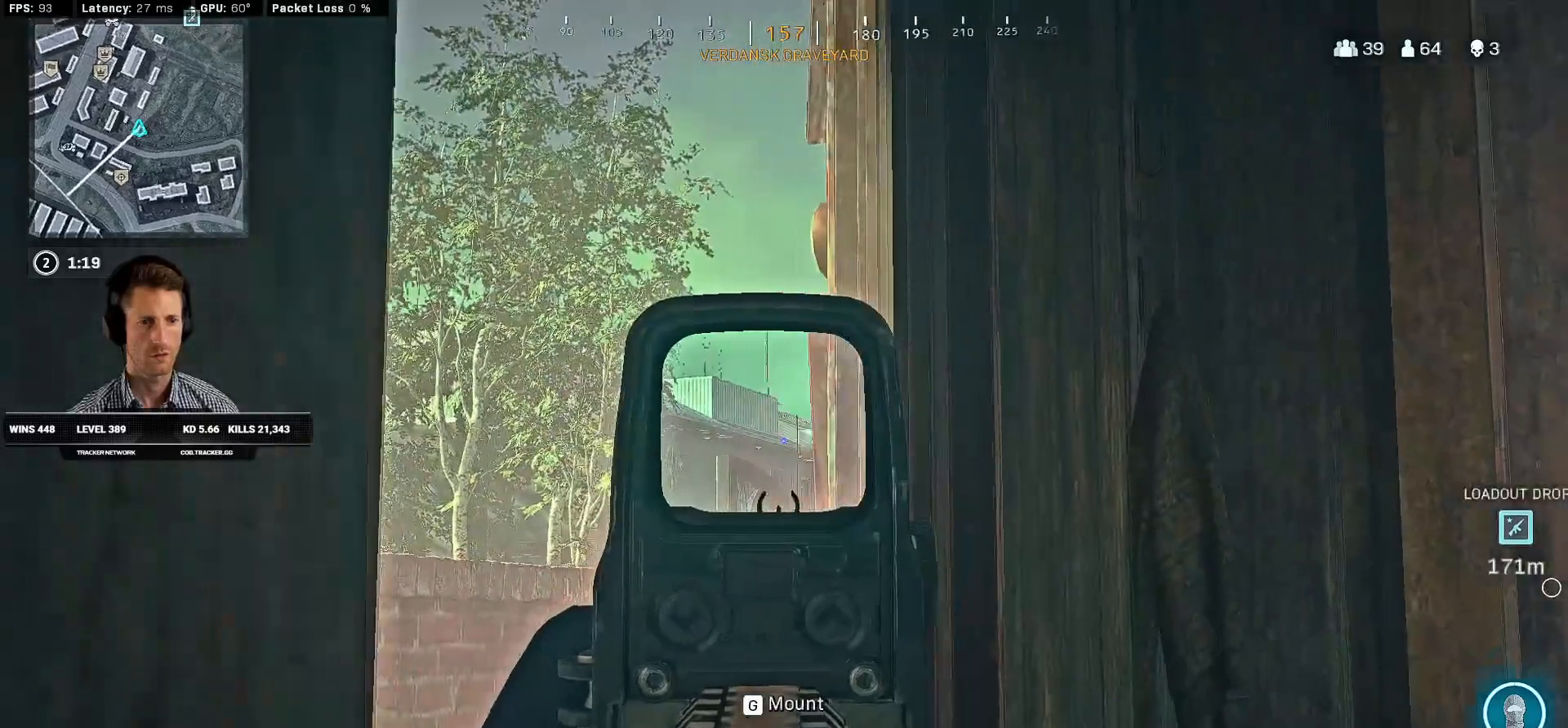
{"keys": ["a", "ctrl"], "mouse": ["right"], "events": [[150, "a", "up"], [250, "d", "down"], [450, "d", "up"], [500, "a", "down"]]}
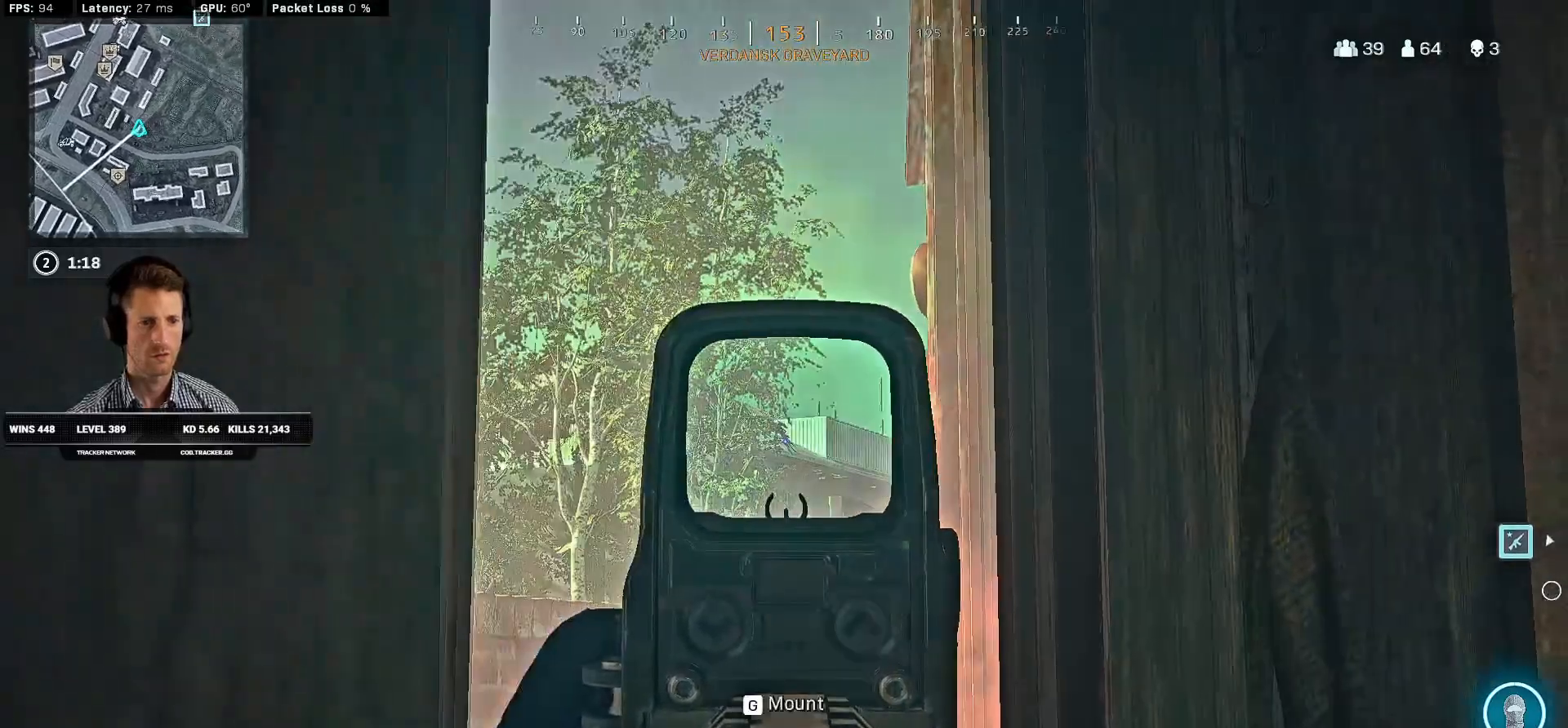
{"keys": ["ctrl"], "mouse": ["right"], "events": [[116, "d", "down"], [133, "a", "up"], [233, "d", "up"], [283, "a", "down"], [383, "a", "up"], [400, "d", "down"], [483, "d", "up"]]}
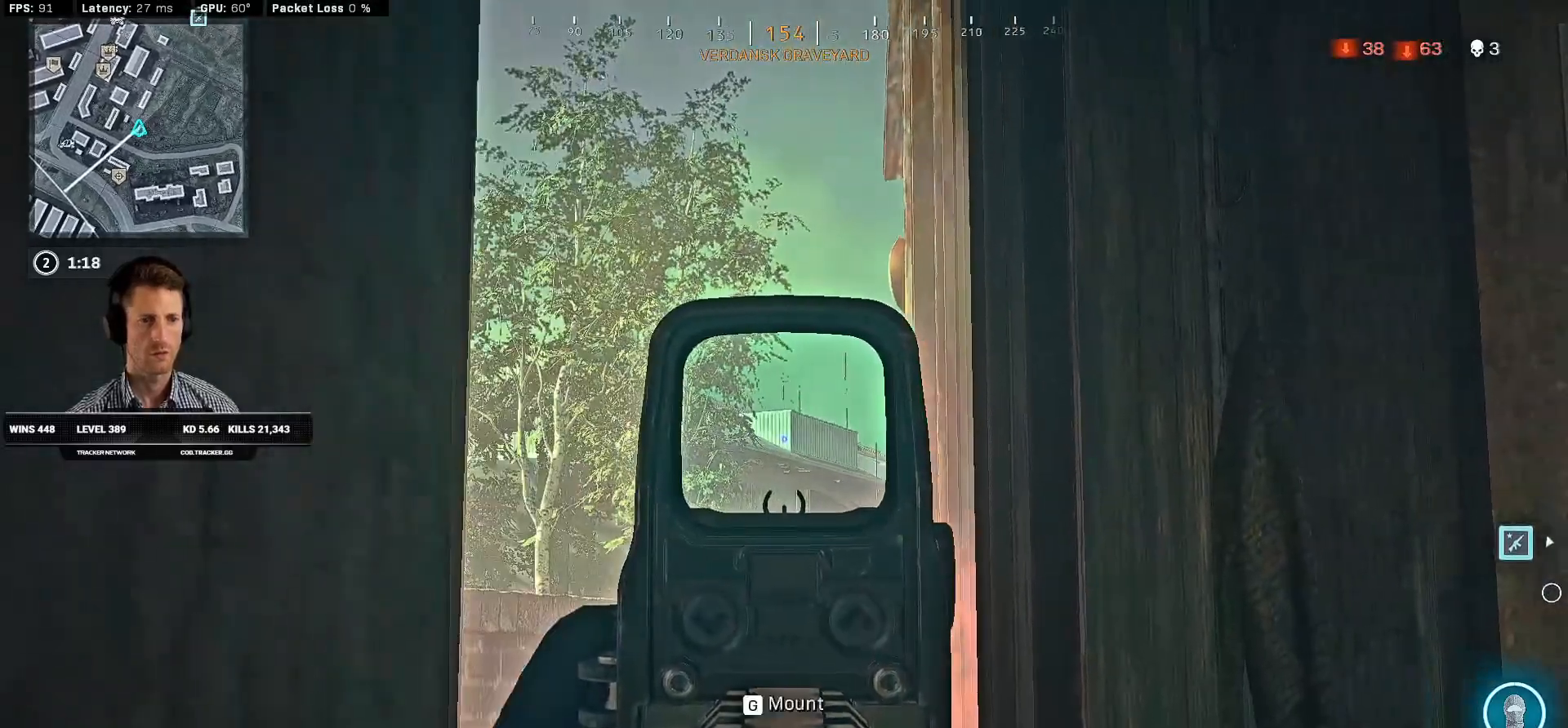
{"keys": ["ctrl"], "mouse": ["right"], "events": [[233, "a", "down"], [350, "a", "up"], [366, "d", "down"], [466, "d", "up"]]}
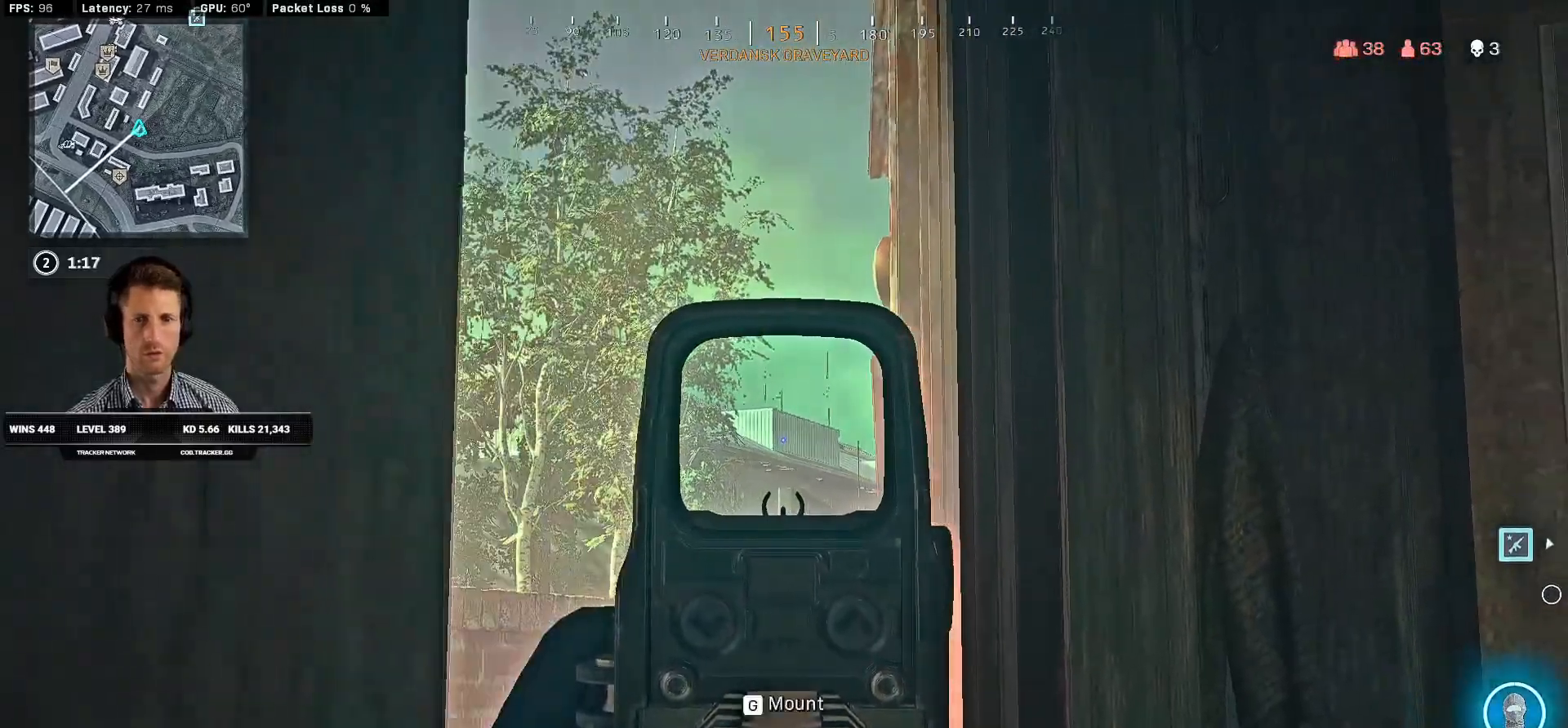
{"keys": ["a", "ctrl"], "mouse": ["right"], "events": [[33, "a", "down"], [133, "d", "down"], [150, "a", "up"], [233, "d", "up"], [266, "a", "down"], [350, "d", "down"], [383, "a", "up"], [416, "d", "up"], [483, "a", "down"]]}
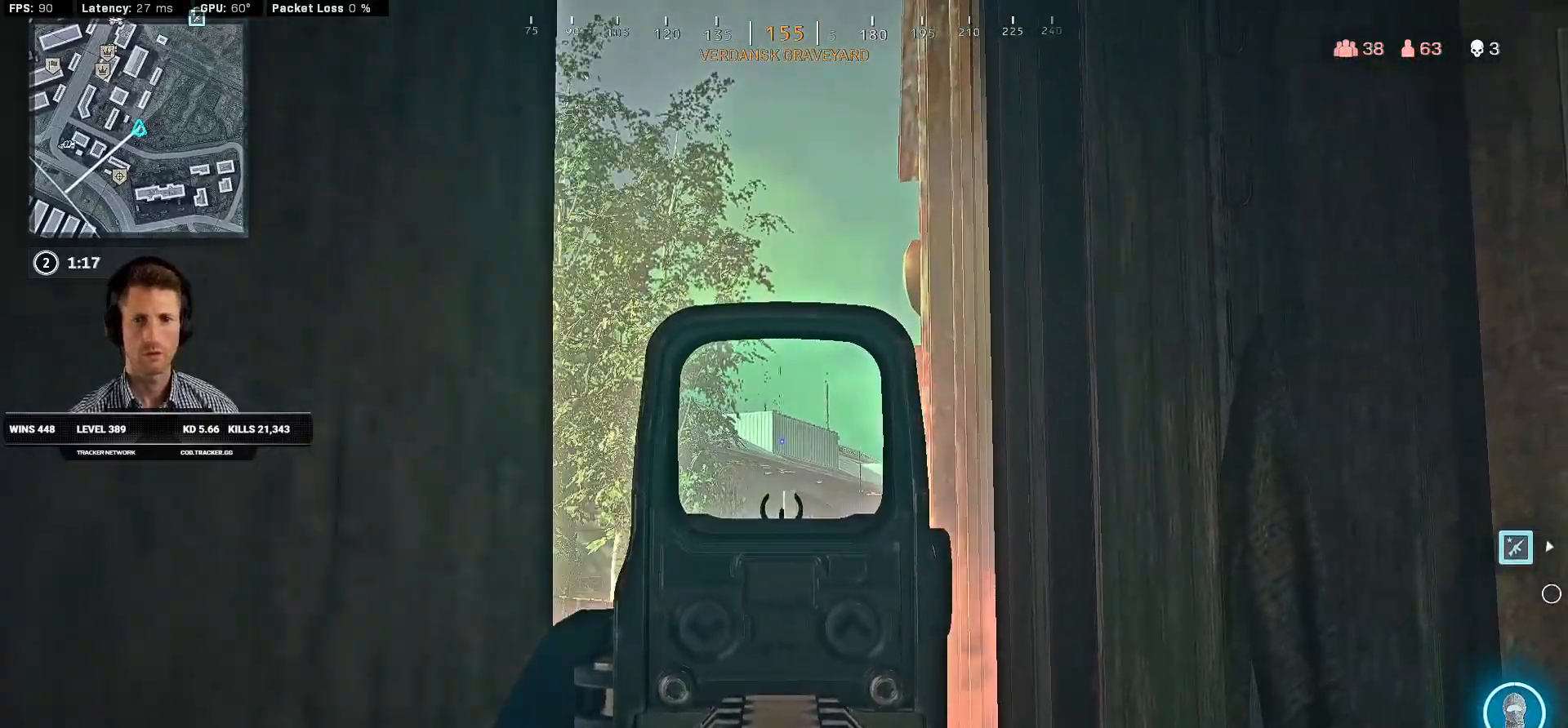
{"keys": ["ctrl"], "mouse": ["right"], "events": [[16, "d", "down"], [33, "a", "up"], [100, "d", "up"], [150, "a", "down"], [233, "d", "down"], [266, "a", "up"], [283, "d", "up"]]}
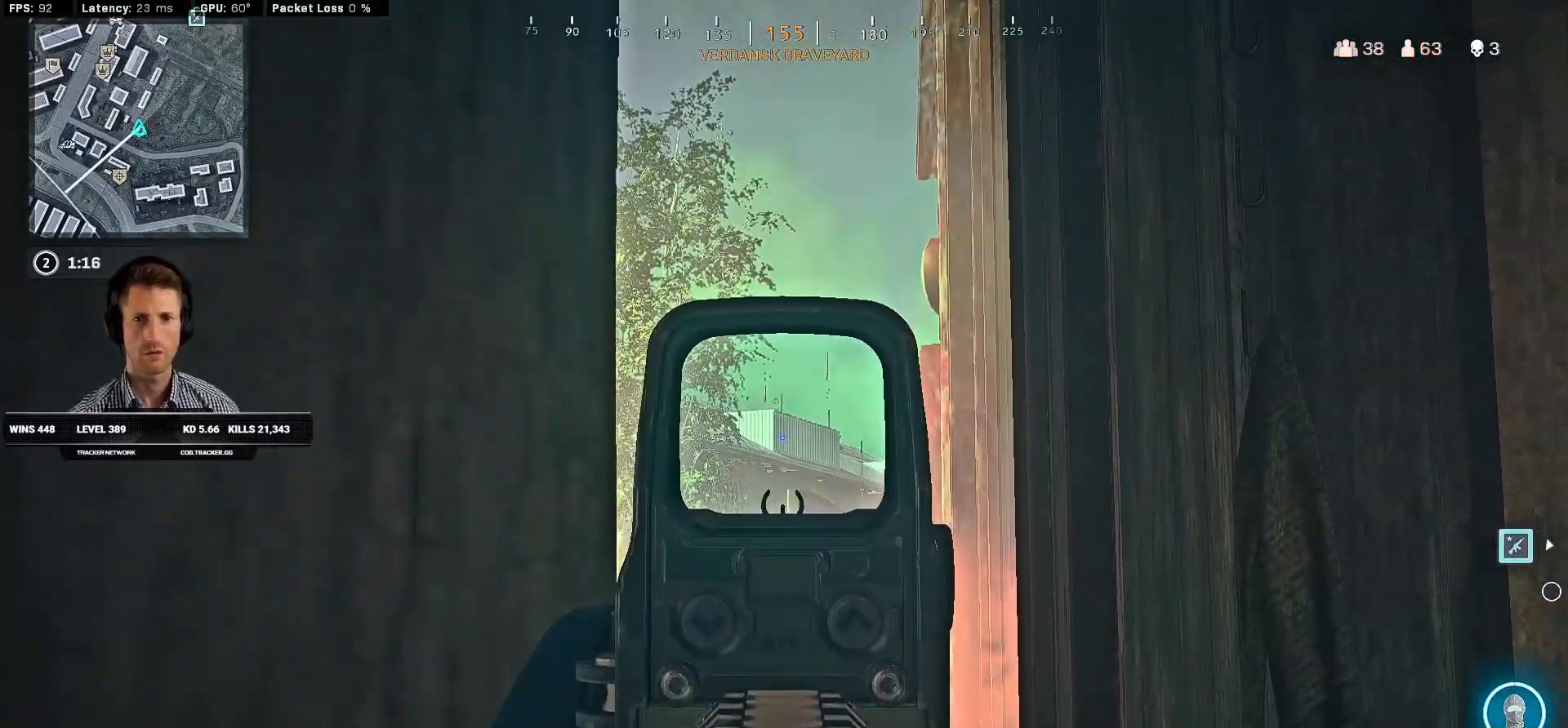
{"keys": ["ctrl"], "mouse": ["right"], "events": []}
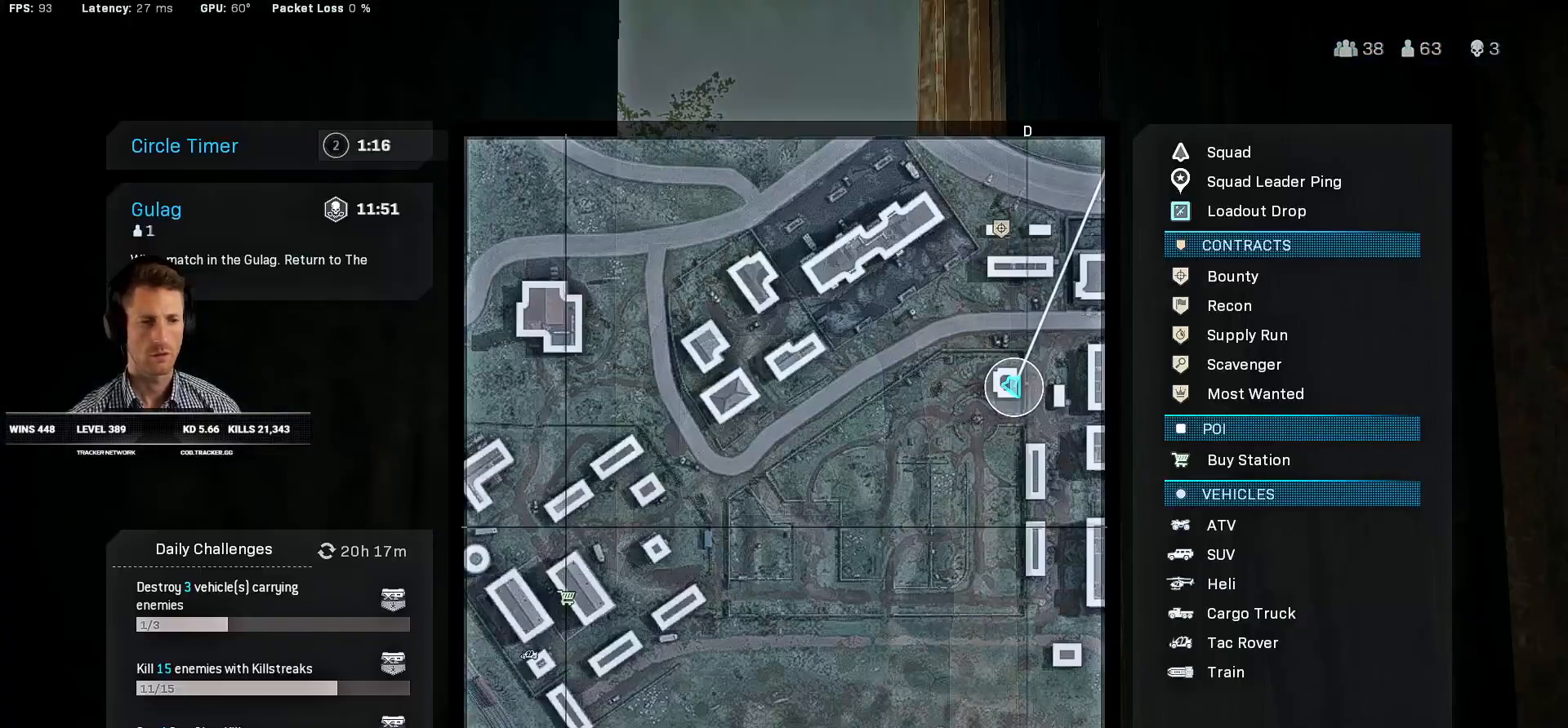
{"keys": ["ctrl"], "mouse": [], "events": [[200, "mouse_right", "up"], [283, "mouse_right", "down"], [366, "mouse_right", "up"], [416, "mouse_right", "down"], [483, "mouse_right", "up"]]}
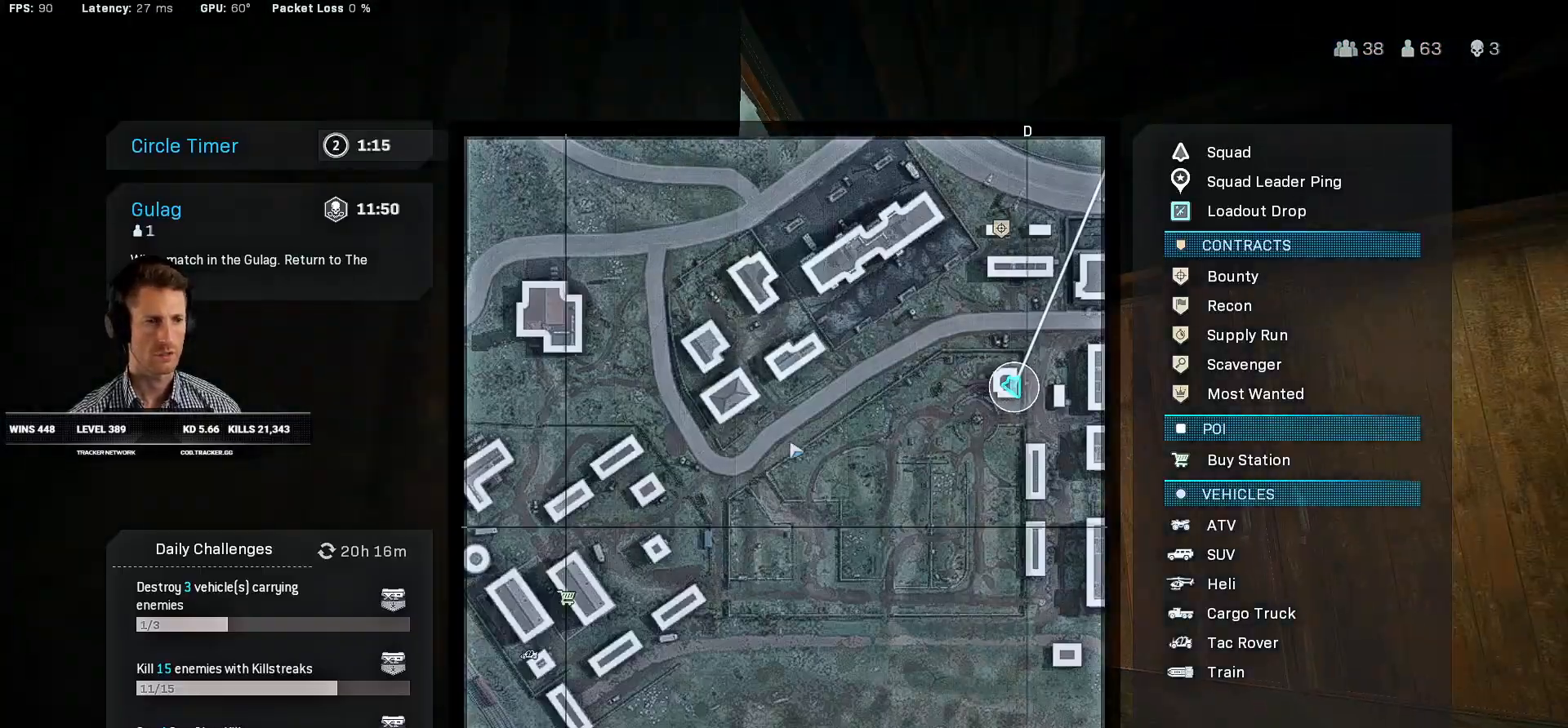
{"keys": ["ctrl"], "mouse": [], "events": [[200, "mouse_wheel", "down"], [233, "mouse_wheel", "up"]]}
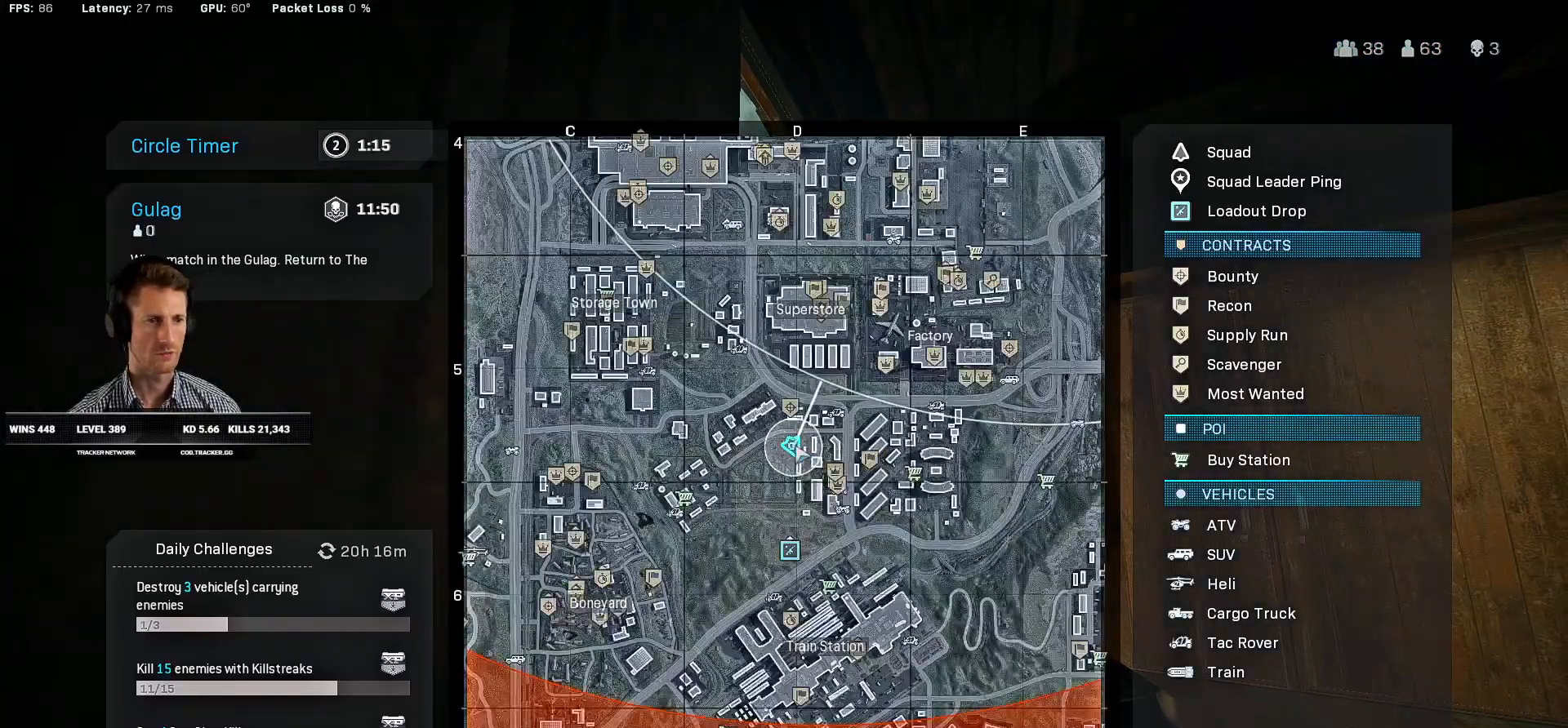
{"keys": ["ctrl"], "mouse": [], "events": []}
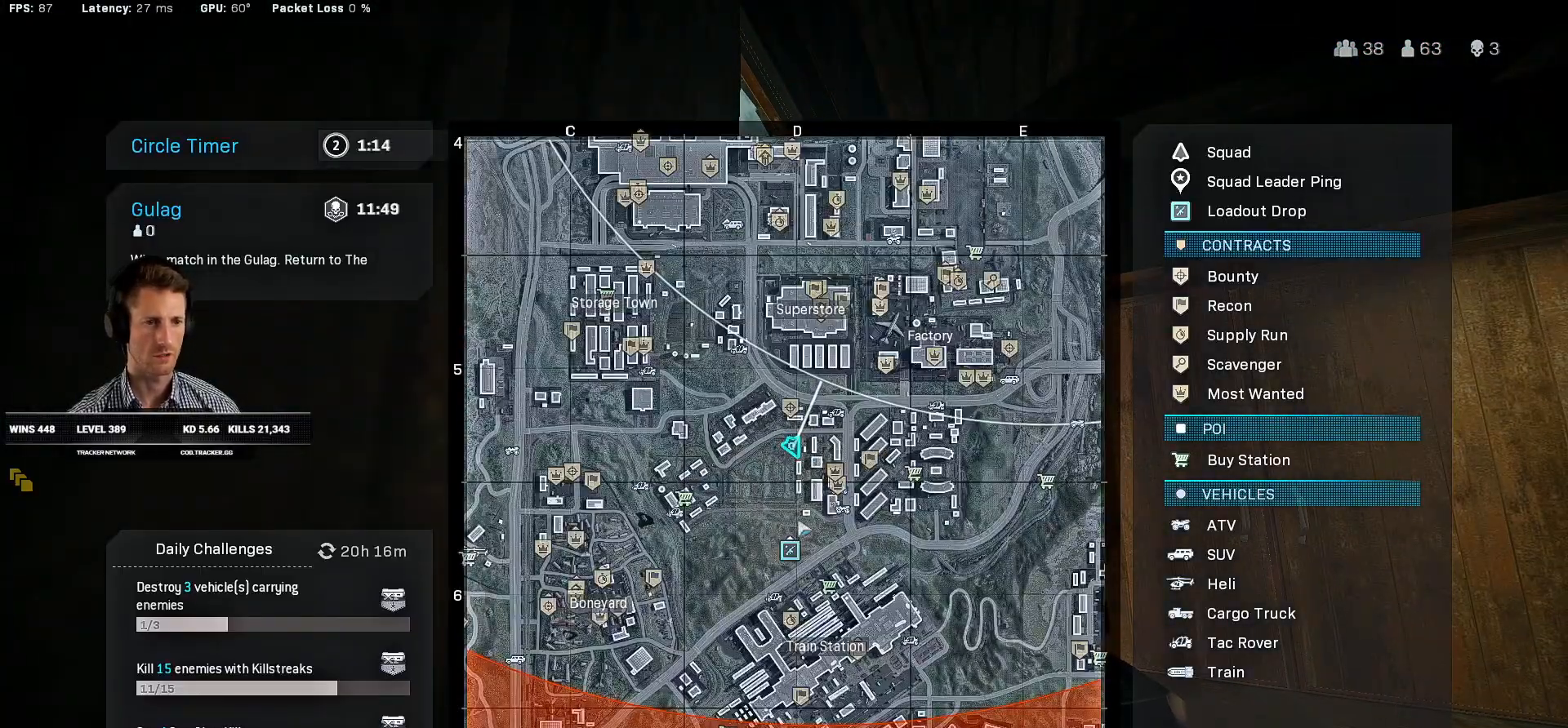
{"keys": ["ctrl"], "mouse": ["left"], "events": [[466, "mouse_left", "down"]]}
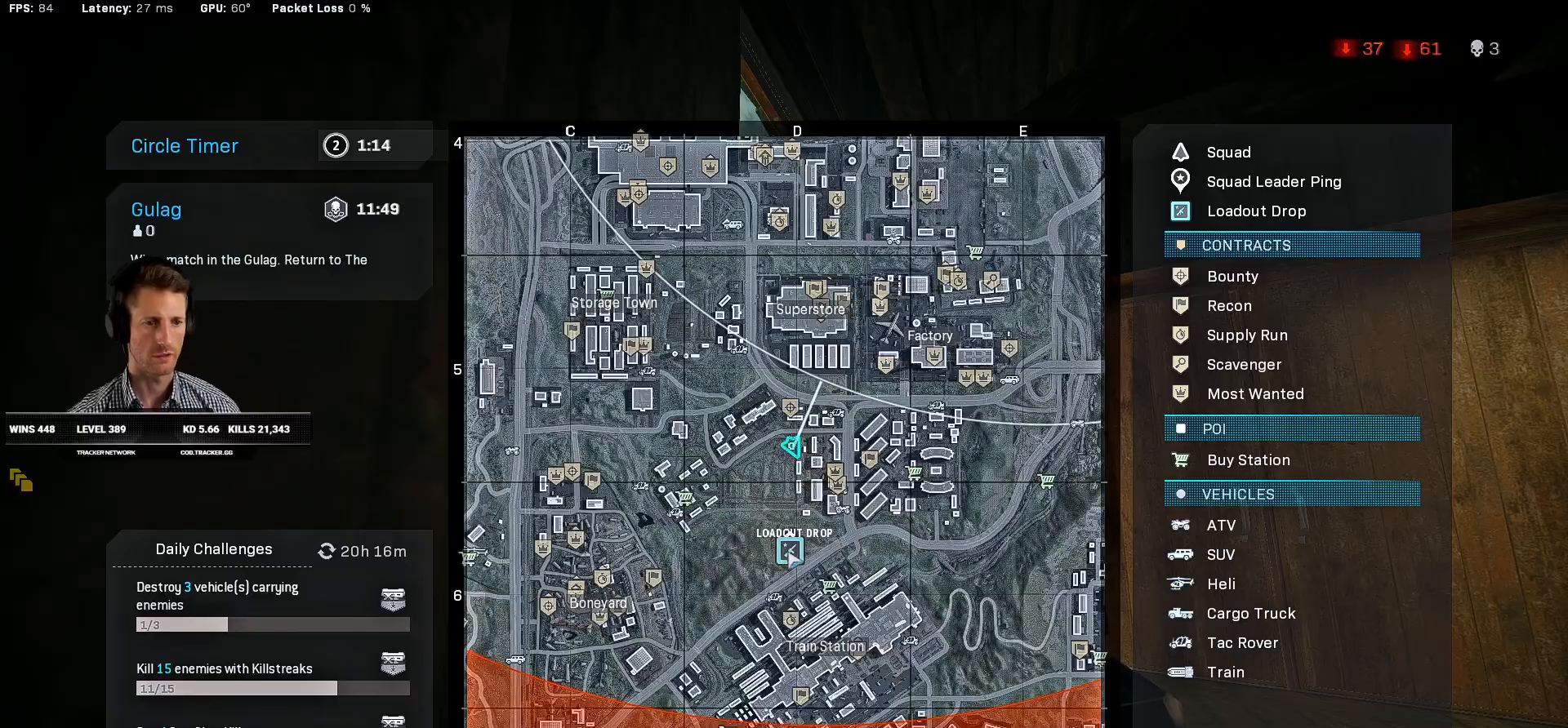
{"keys": ["ctrl"], "mouse": [], "events": [[33, "mouse_left", "up"]]}
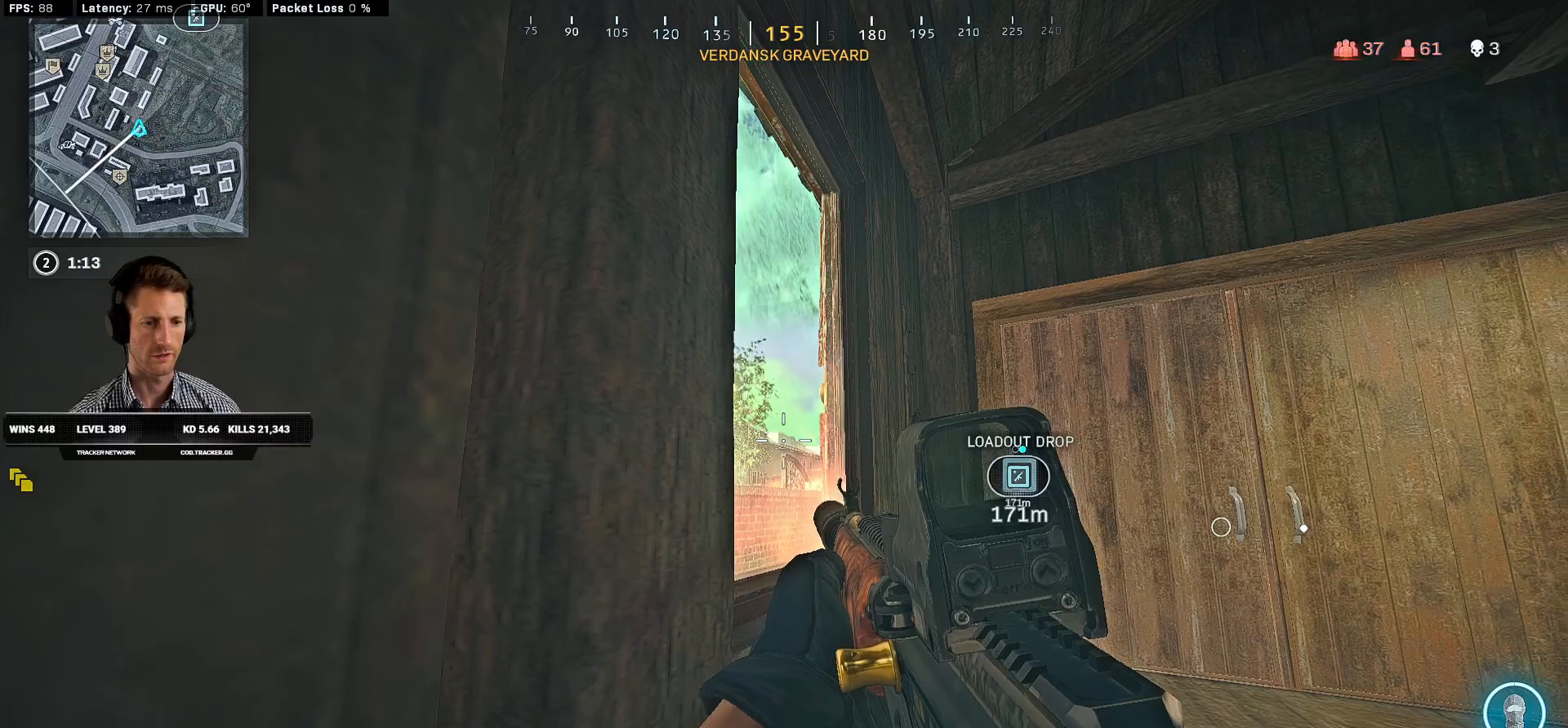
{"keys": ["ctrl"], "mouse": ["right"], "events": [[133, "mouse_right", "down"], [316, "w", "down"], [366, "w", "up"]]}
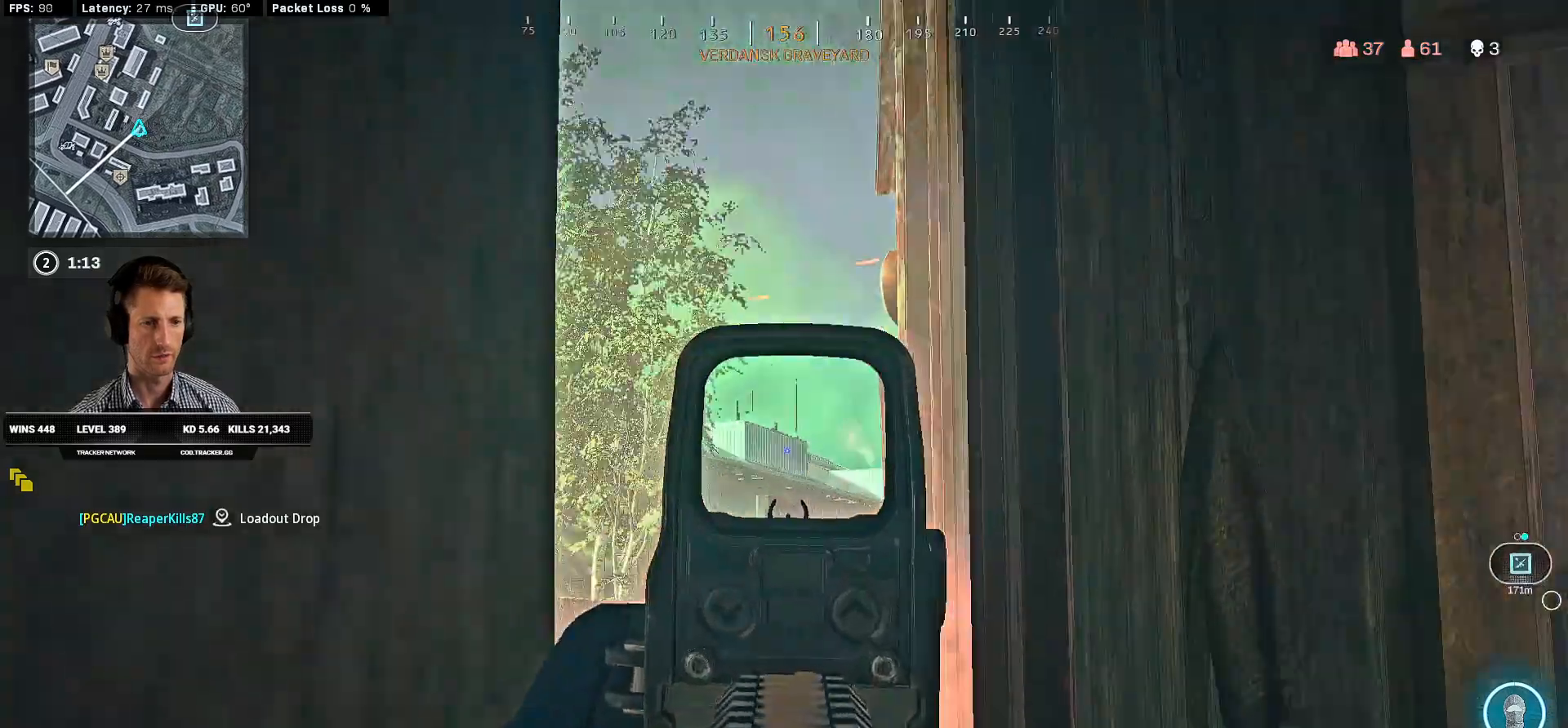
{"keys": ["ctrl"], "mouse": ["right"], "events": [[416, "e", "down"], [483, "e", "up"]]}
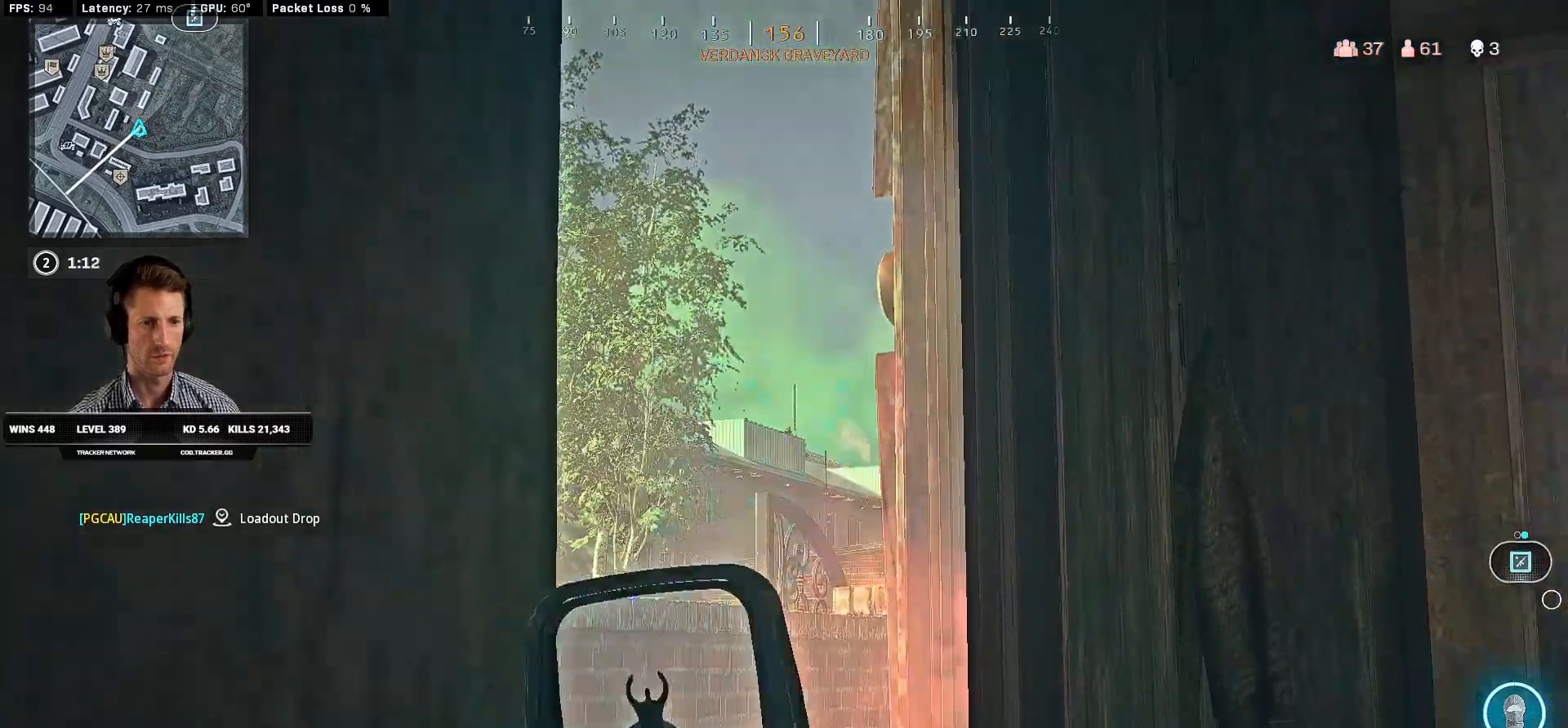
{"keys": ["ctrl"], "mouse": ["right"], "events": []}
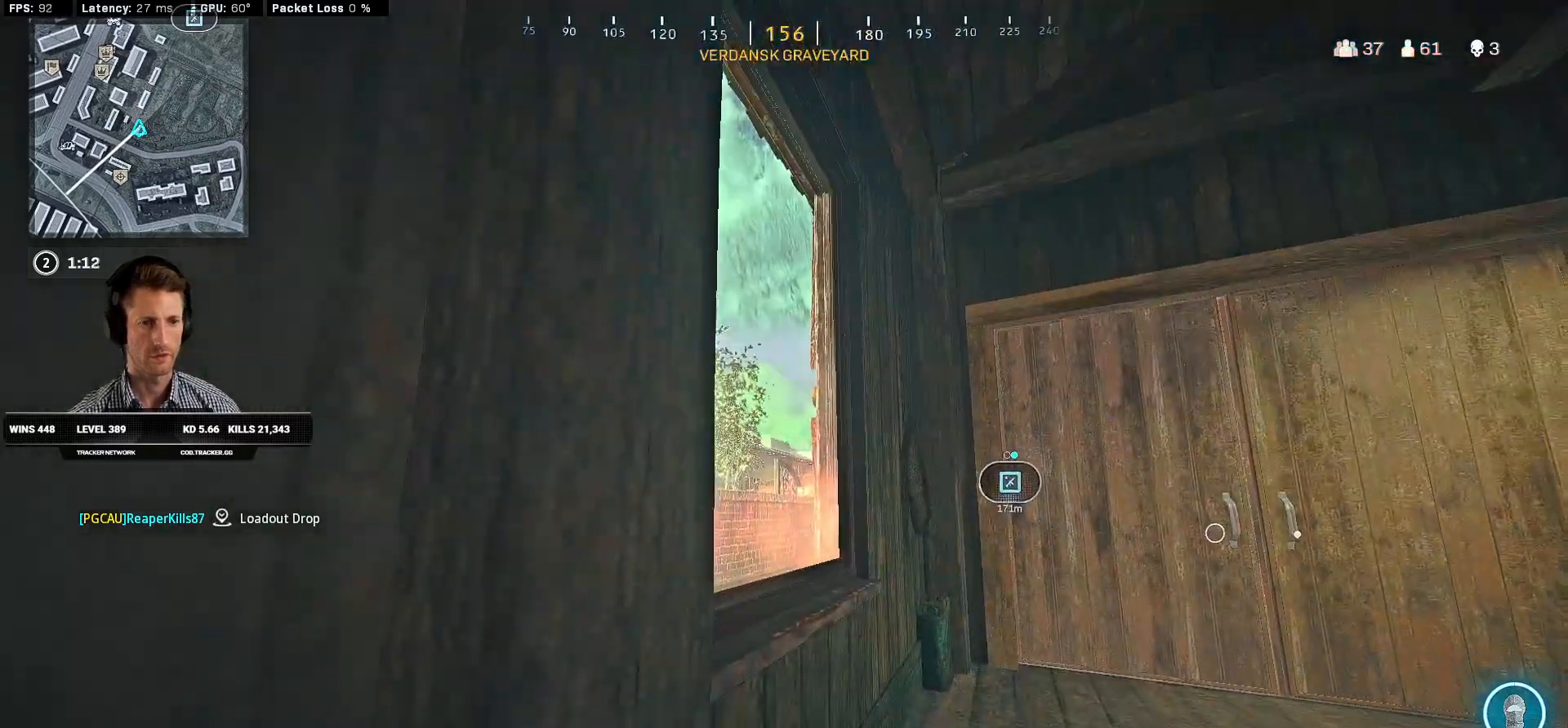
{"keys": ["ctrl"], "mouse": ["right"], "events": []}
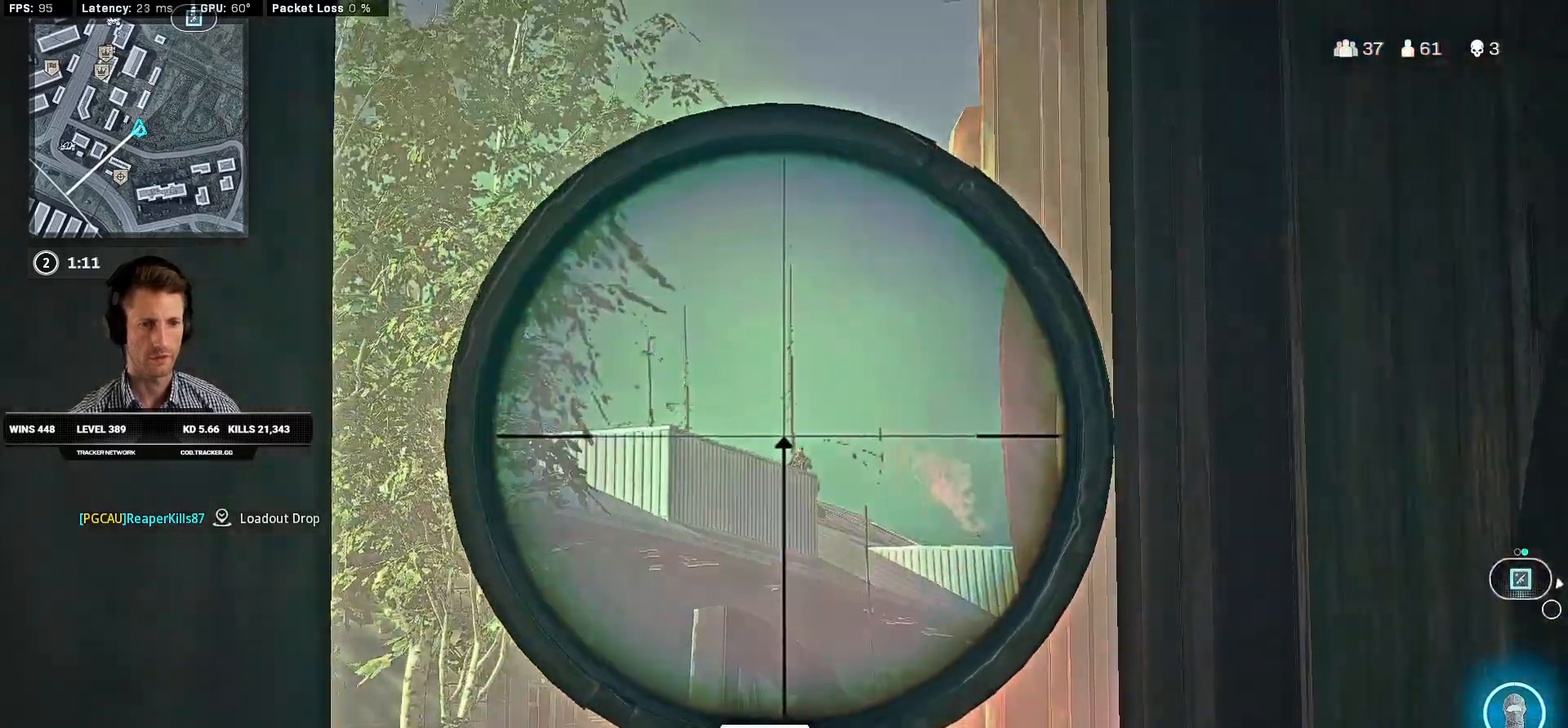
{"keys": ["ctrl"], "mouse": ["left", "right"], "events": [[366, "mouse_left", "down"]]}
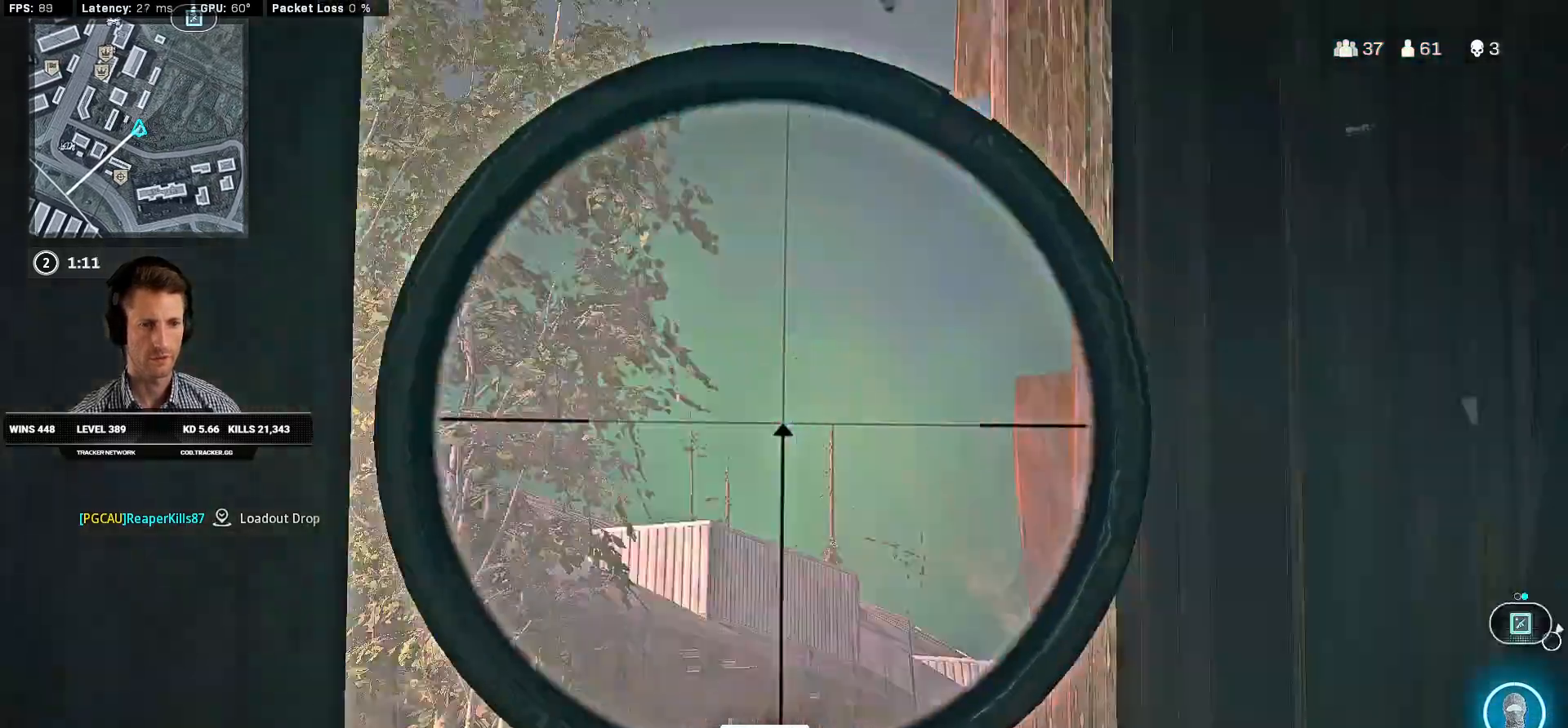
{"keys": ["ctrl"], "mouse": ["right"], "events": [[166, "mouse_left", "up"]]}
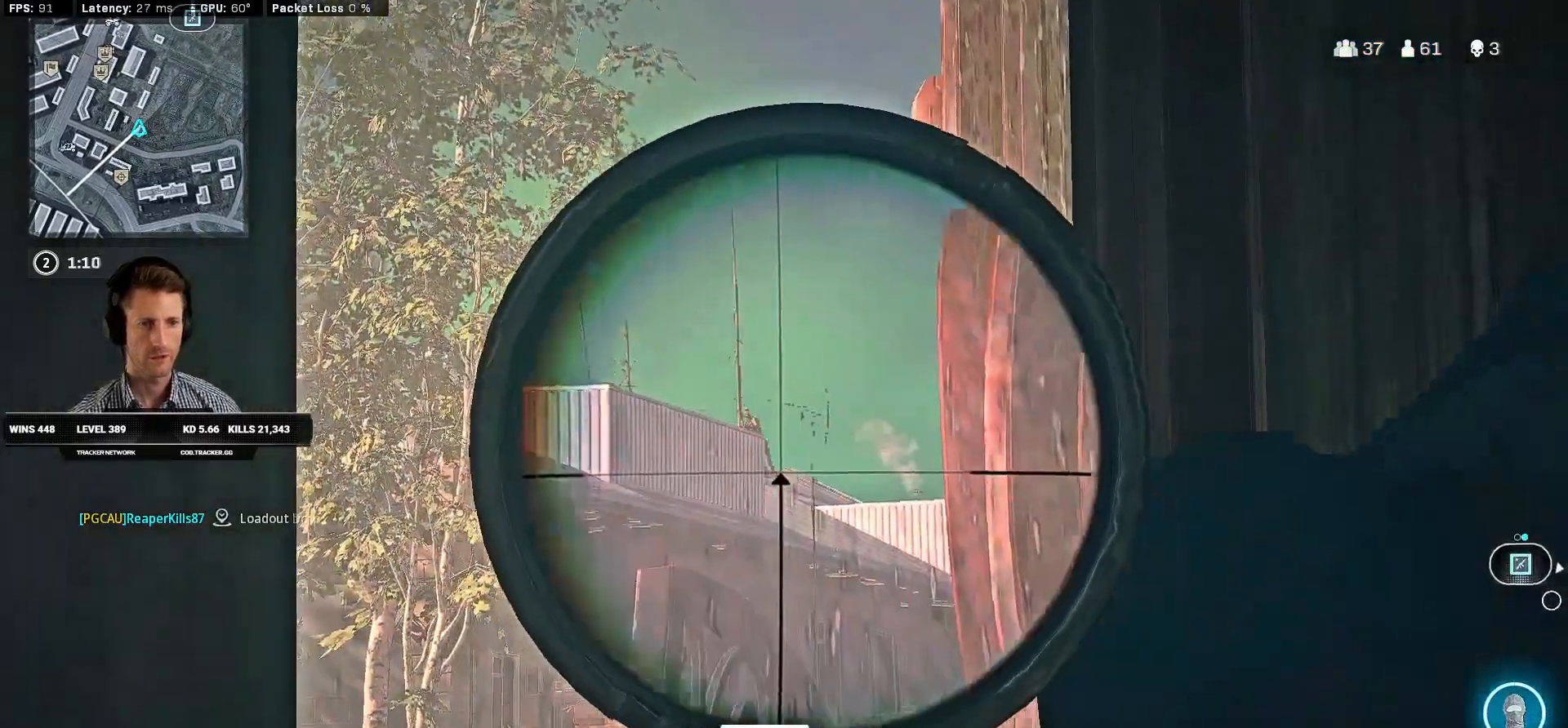
{"keys": ["ctrl"], "mouse": ["right"], "events": []}
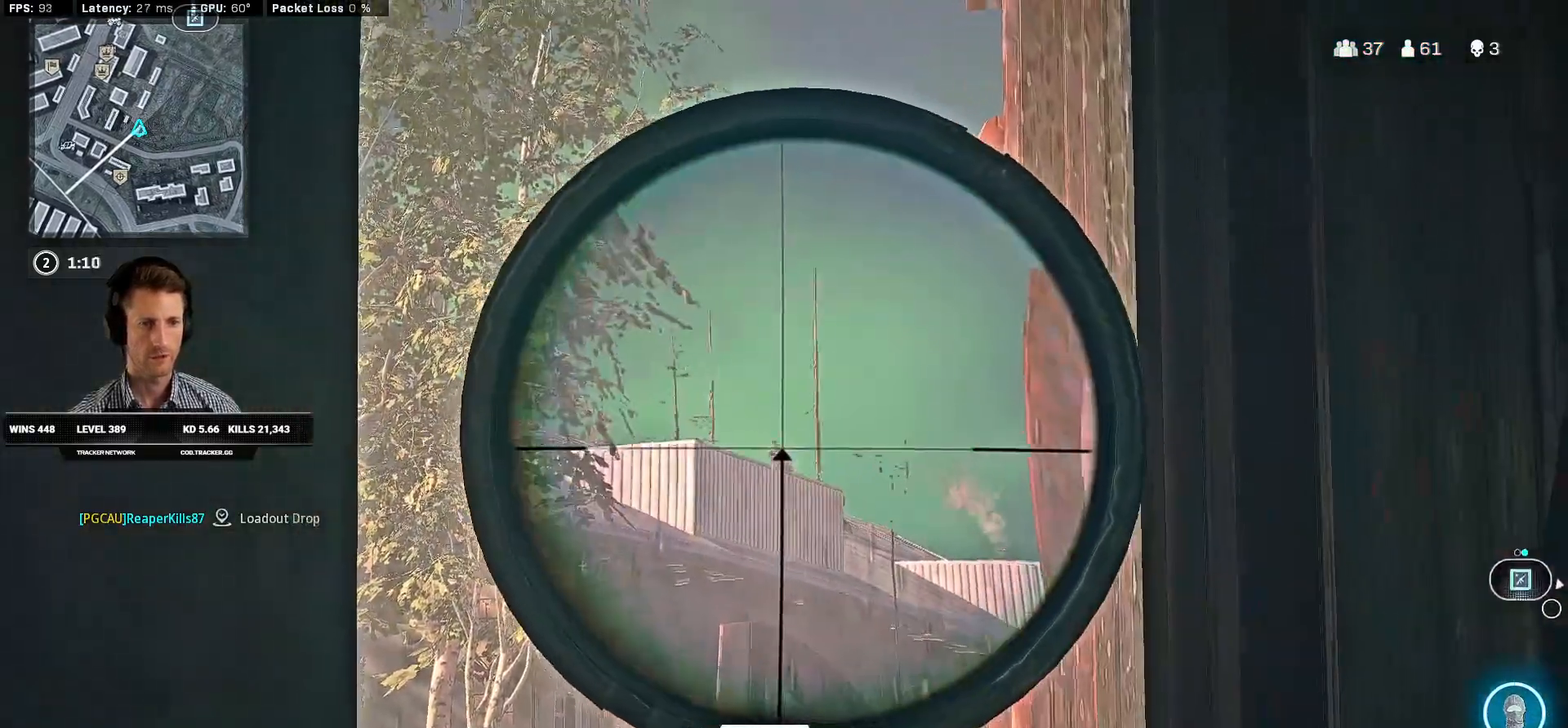
{"keys": ["ctrl", "d"], "mouse": ["left", "right"], "events": [[383, "mouse_left", "down"], [500, "d", "down"]]}
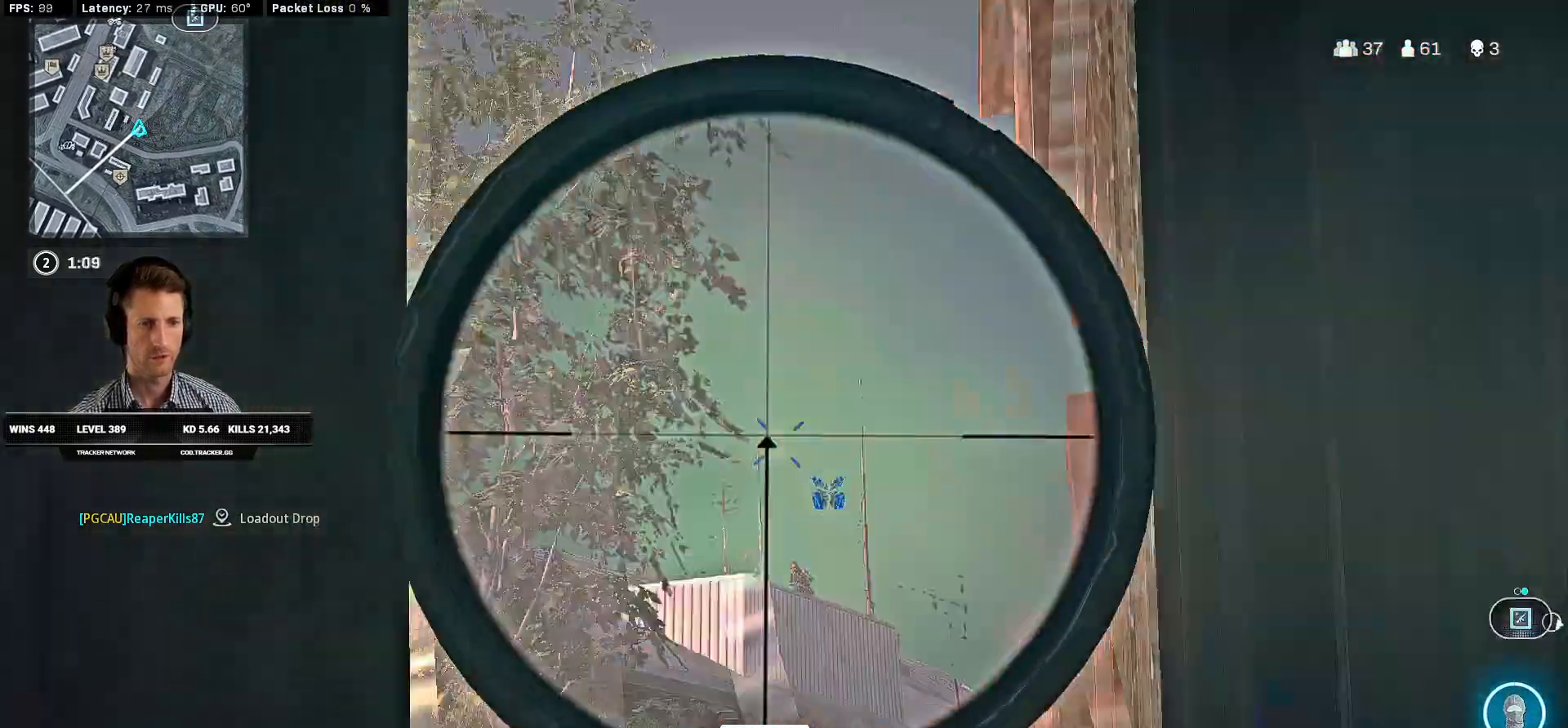
{"keys": ["a", "s"], "mouse": [], "events": [[83, "ctrl", "up"], [133, "mouse_left", "up"], [150, "mouse_right", "up"], [366, "s", "down"], [483, "a", "down"], [500, "d", "up"]]}
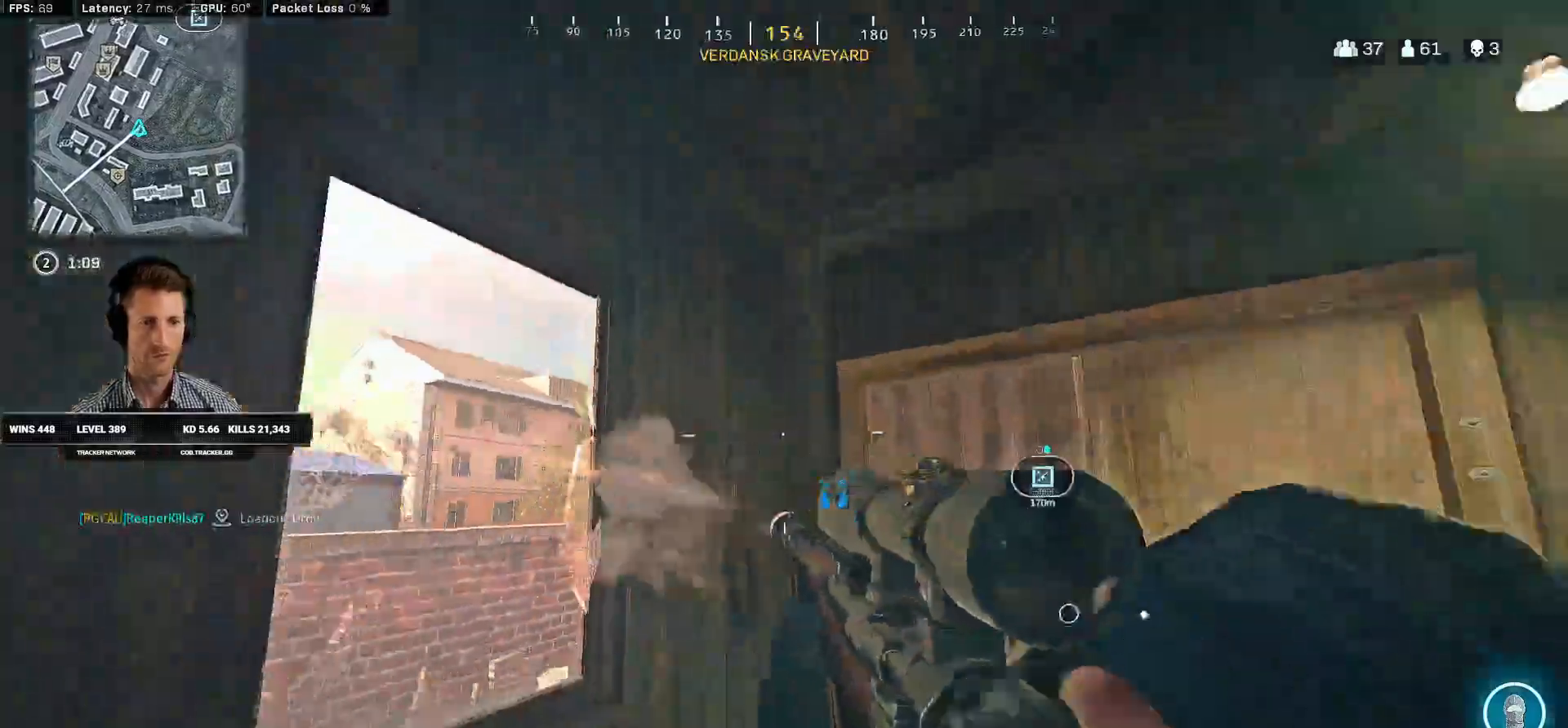
{"keys": ["a"], "mouse": ["right"], "events": [[16, "s", "up"], [266, "w", "down"], [350, "mouse_right", "down"], [483, "w", "up"]]}
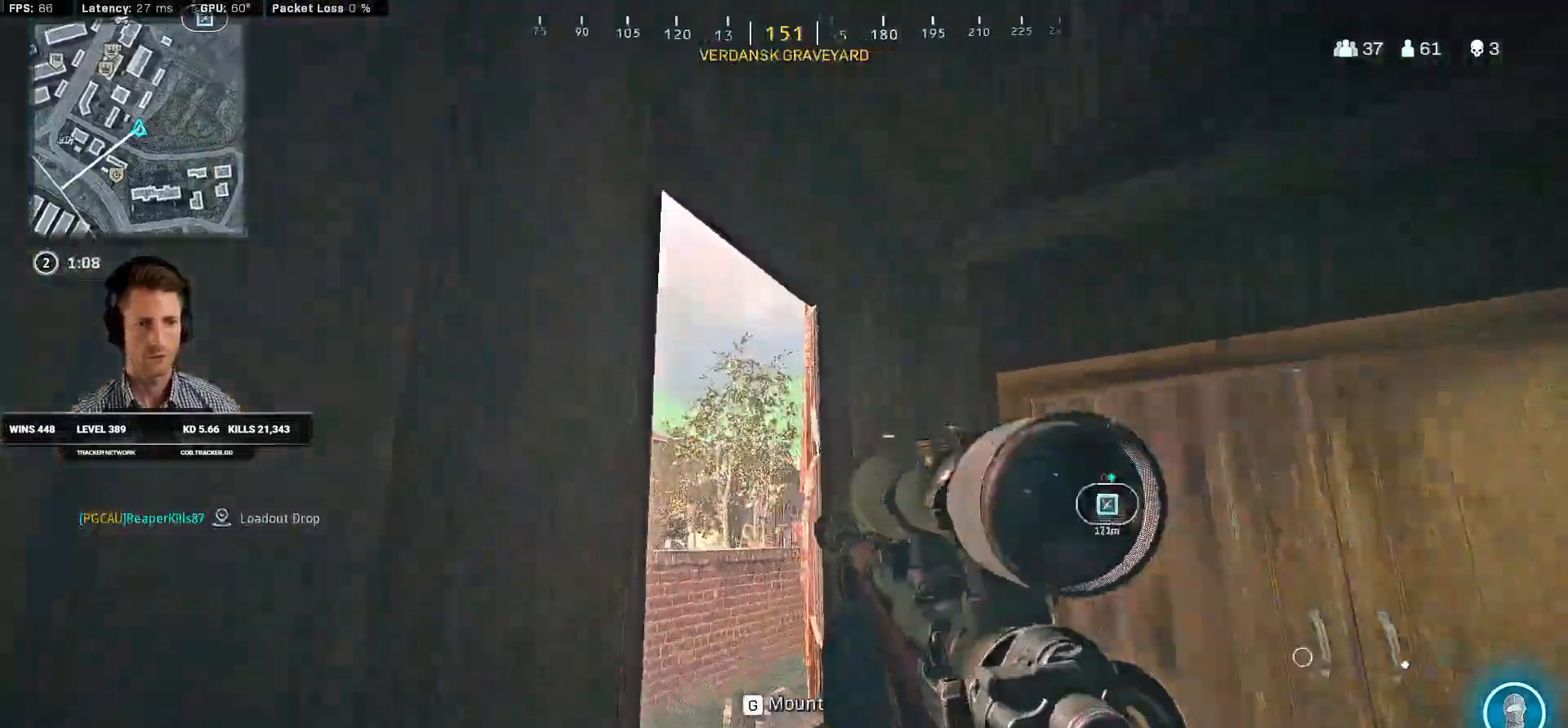
{"keys": [], "mouse": ["right"], "events": [[50, "d", "down"], [66, "a", "up"], [166, "d", "up"], [250, "a", "down"], [350, "a", "up"]]}
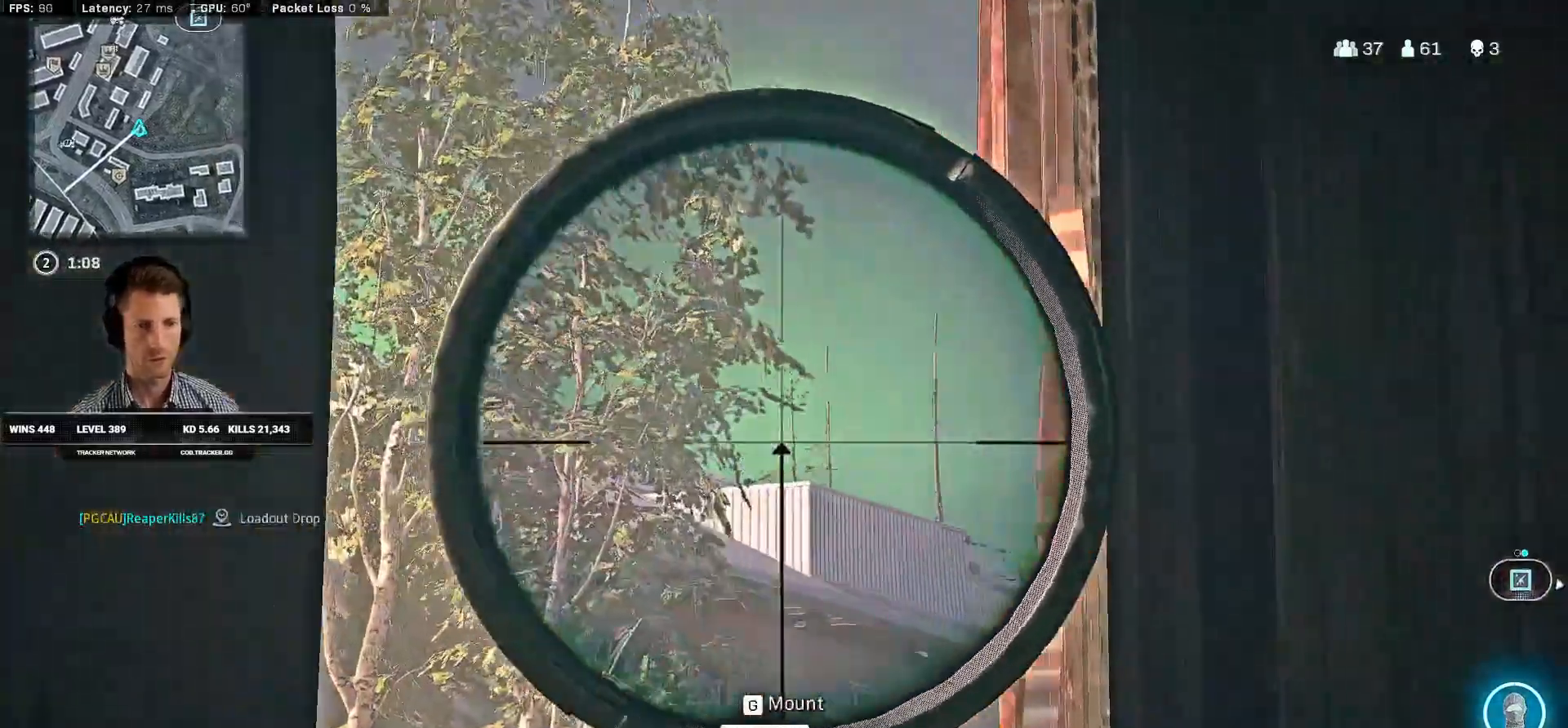
{"keys": ["d"], "mouse": ["right"], "events": [[216, "a", "down"], [333, "a", "up"], [350, "d", "down"]]}
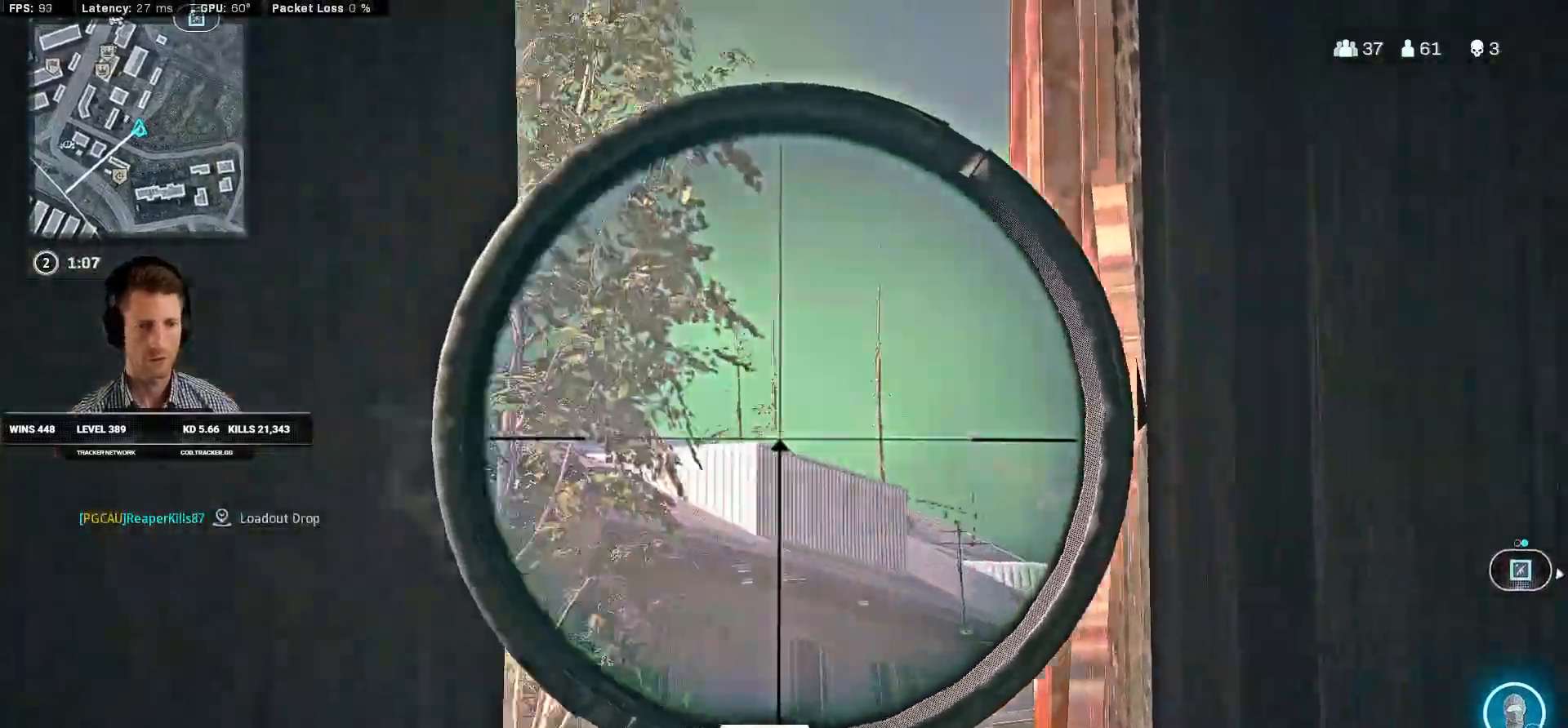
{"keys": ["s"], "mouse": ["right"], "events": [[16, "a", "down"], [16, "d", "up"], [150, "a", "up"], [166, "d", "down"], [300, "d", "up"], [300, "s", "down"], [333, "a", "down"], [483, "a", "up"]]}
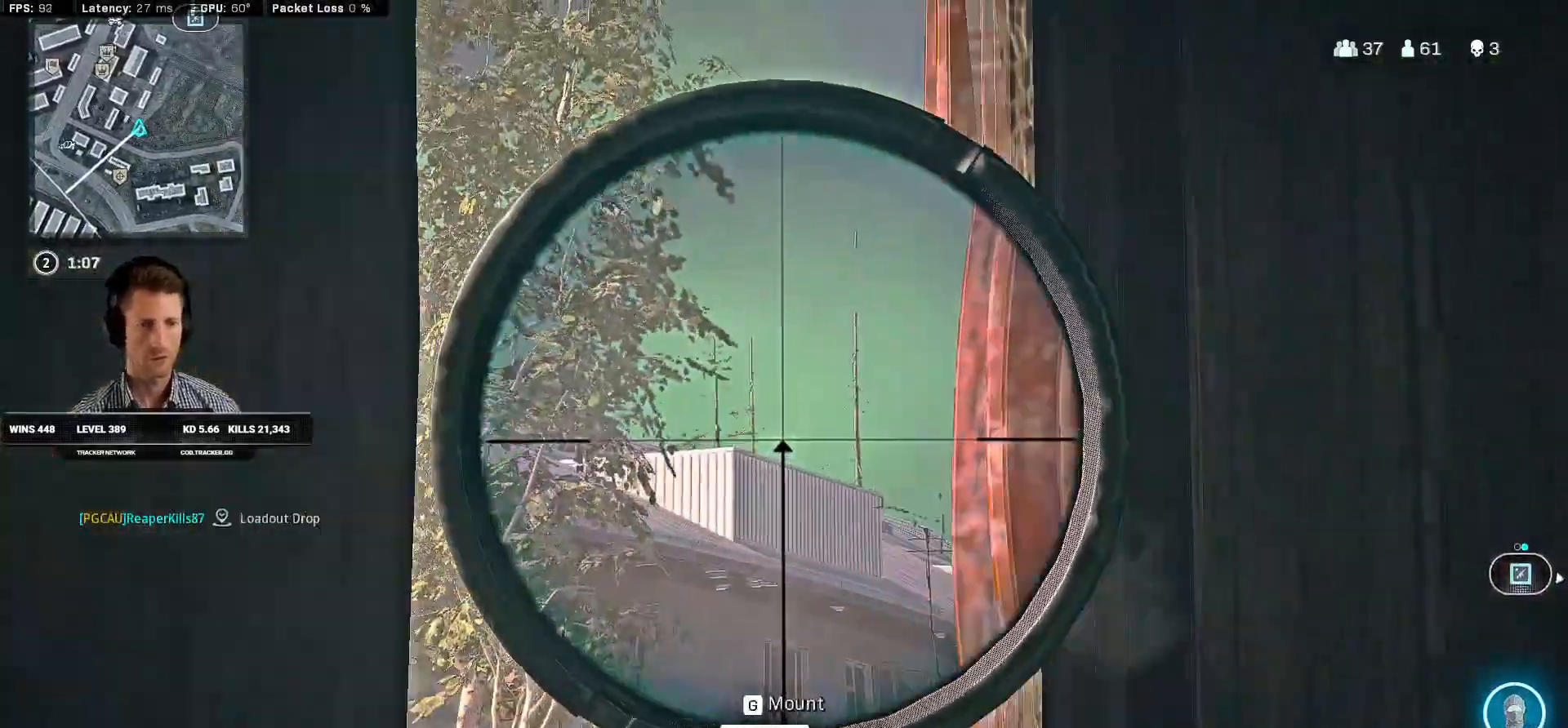
{"keys": ["d", "shift", "w"], "mouse": [], "events": [[150, "mouse_right", "up"], [183, "d", "down"], [250, "s", "up"], [366, "w", "down"], [400, "shift", "down"]]}